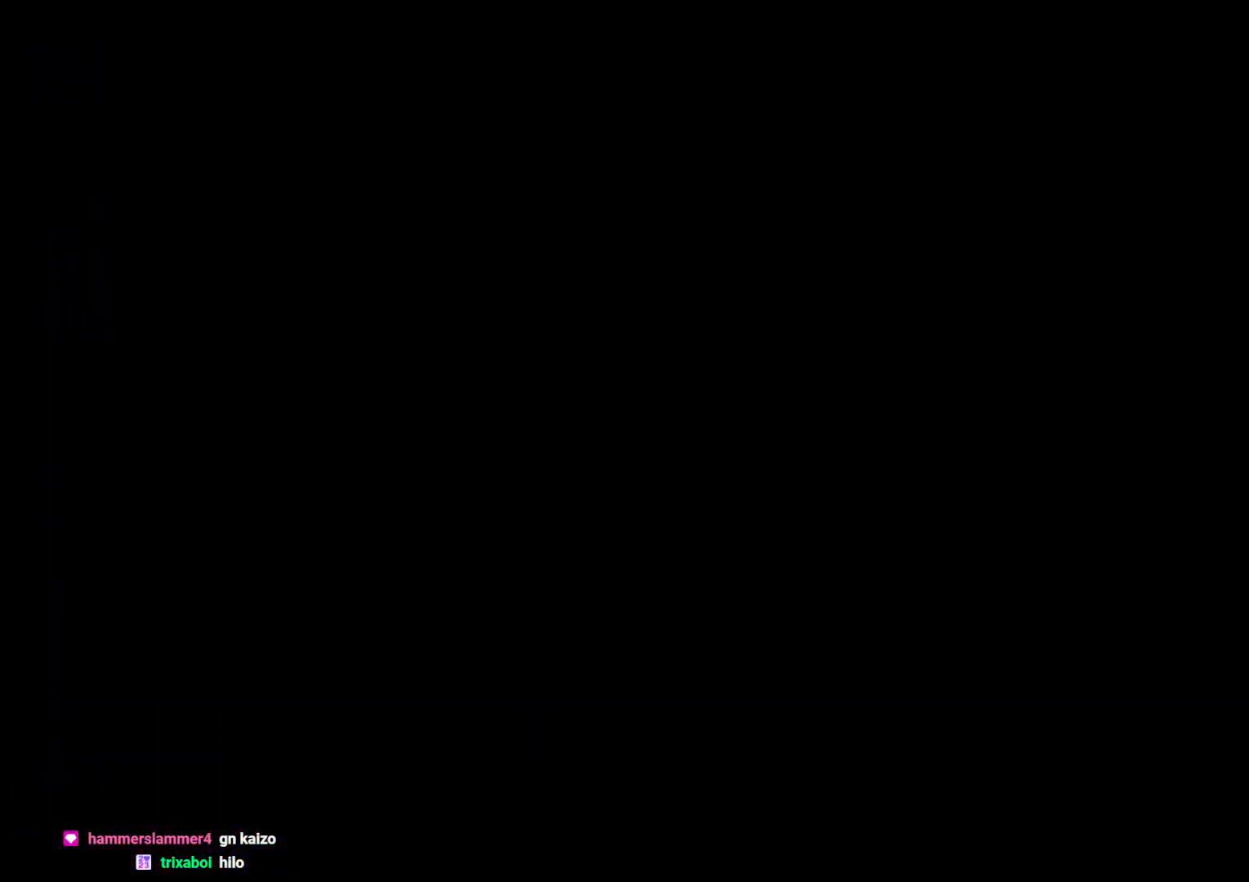
Gameplay with a controller (Nintendo layout); each line is a JSON object with the inputs held at the frame after it. "events" lists button and stick changes between this image and that frame as [ms after this image, input, new state], when the widget could be followed in between. Not read: HOME L3 R3.
{"buttons": ["DPAD_UP"], "left_stick": "center", "right_stick": "center", "events": [[333, "DPAD_UP", "down"], [350, "Y", "down"], [417, "DPAD_LEFT", "down"], [500, "DPAD_LEFT", "up"], [500, "Y", "up"]]}
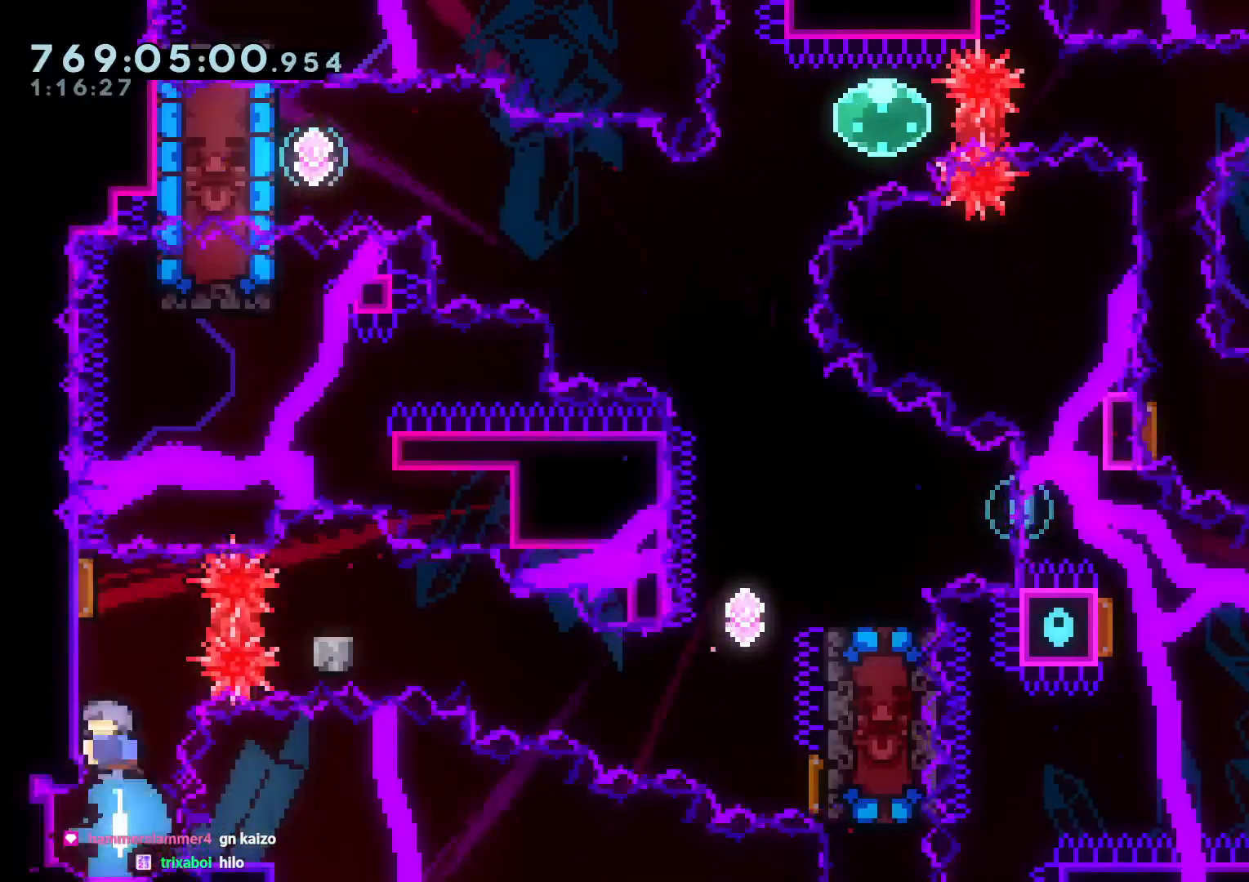
{"buttons": ["Y", "DPAD_DOWN", "DPAD_RIGHT"], "left_stick": "center", "right_stick": "center", "events": [[33, "DPAD_RIGHT", "down"], [33, "DPAD_UP", "up"], [83, "R1", "down"], [183, "DPAD_DOWN", "down"], [217, "R1", "up"], [283, "B", "down"], [317, "Y", "down"], [400, "B", "up"]]}
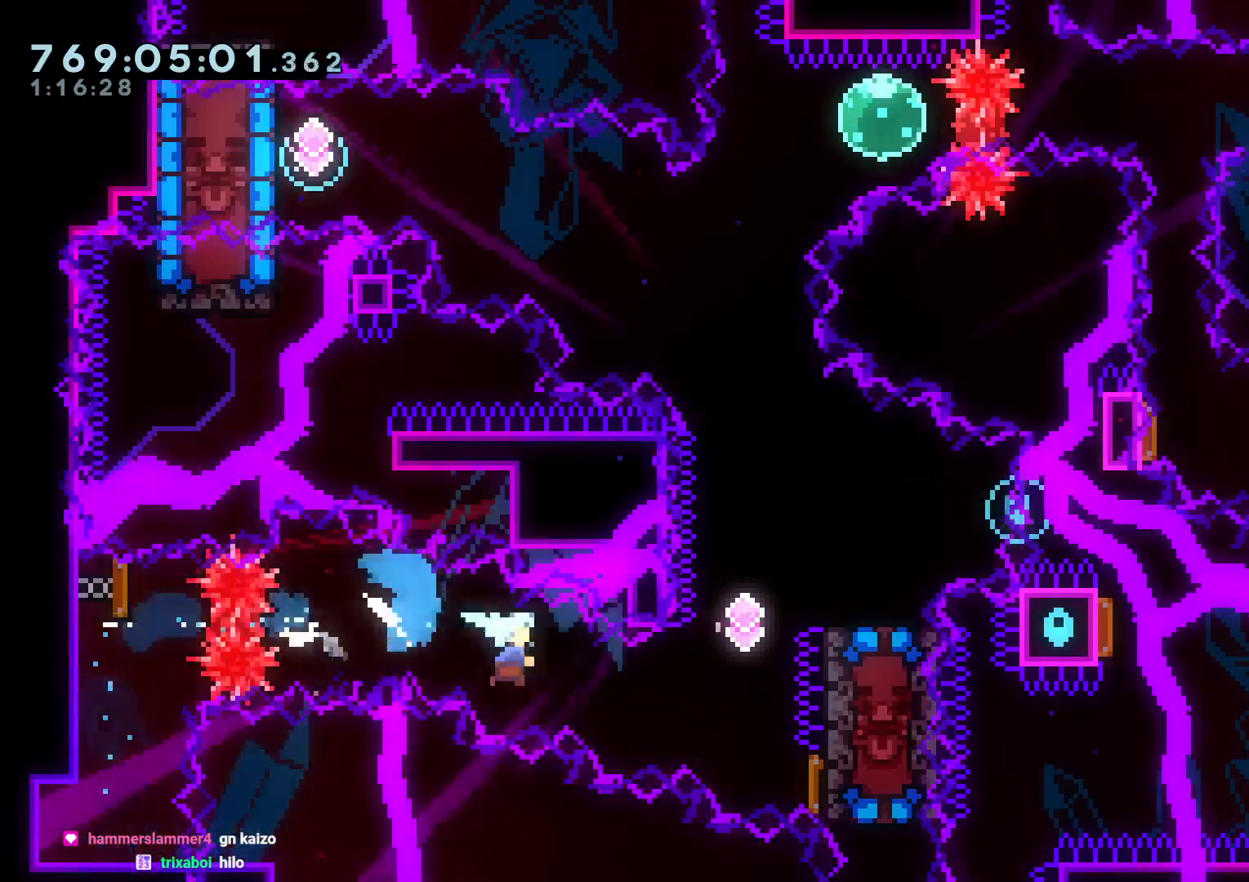
{"buttons": ["DPAD_DOWN", "DPAD_RIGHT"], "left_stick": "center", "right_stick": "center"}
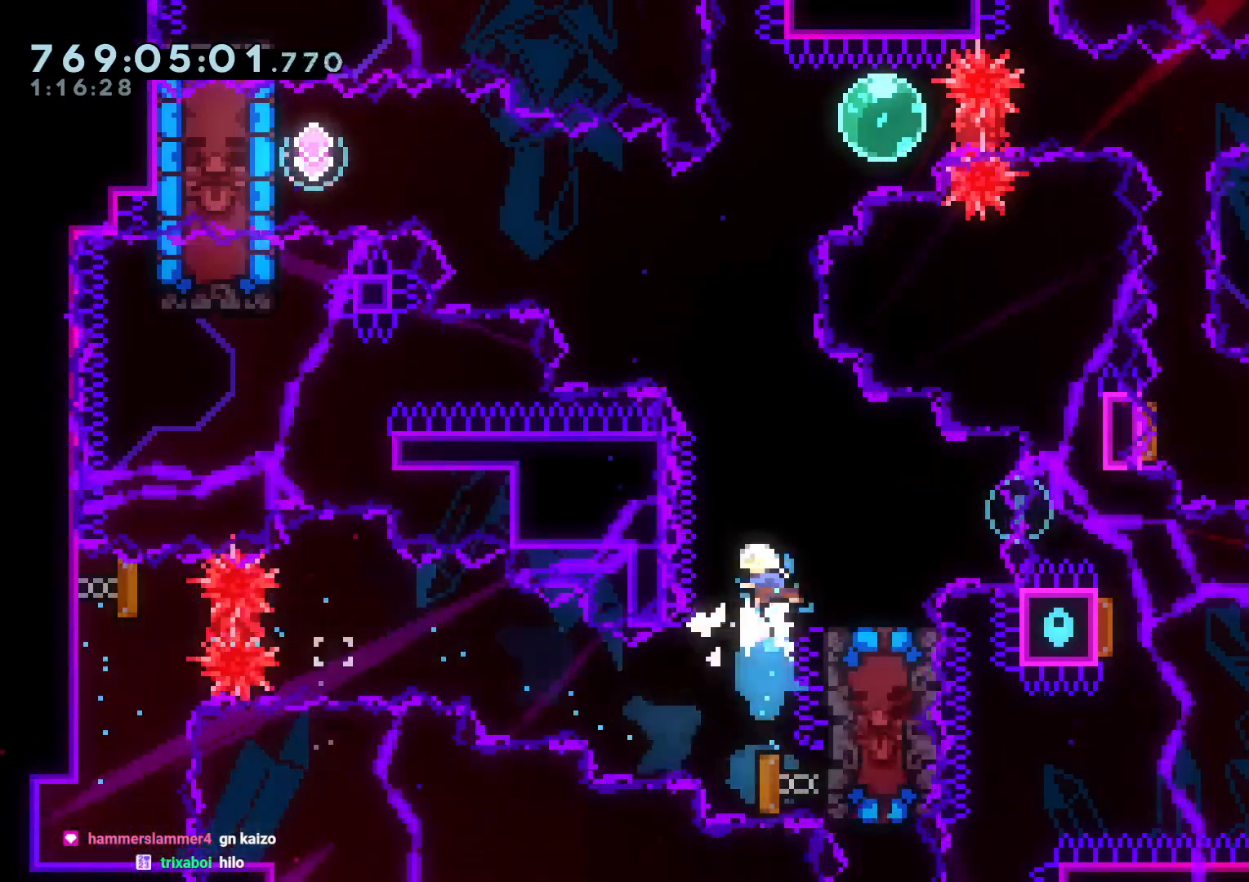
{"buttons": ["DPAD_DOWN", "DPAD_RIGHT"], "left_stick": "center", "right_stick": "center", "events": [[67, "Y", "down"], [250, "Y", "up"], [317, "DPAD_DOWN", "up"], [450, "DPAD_DOWN", "down"]]}
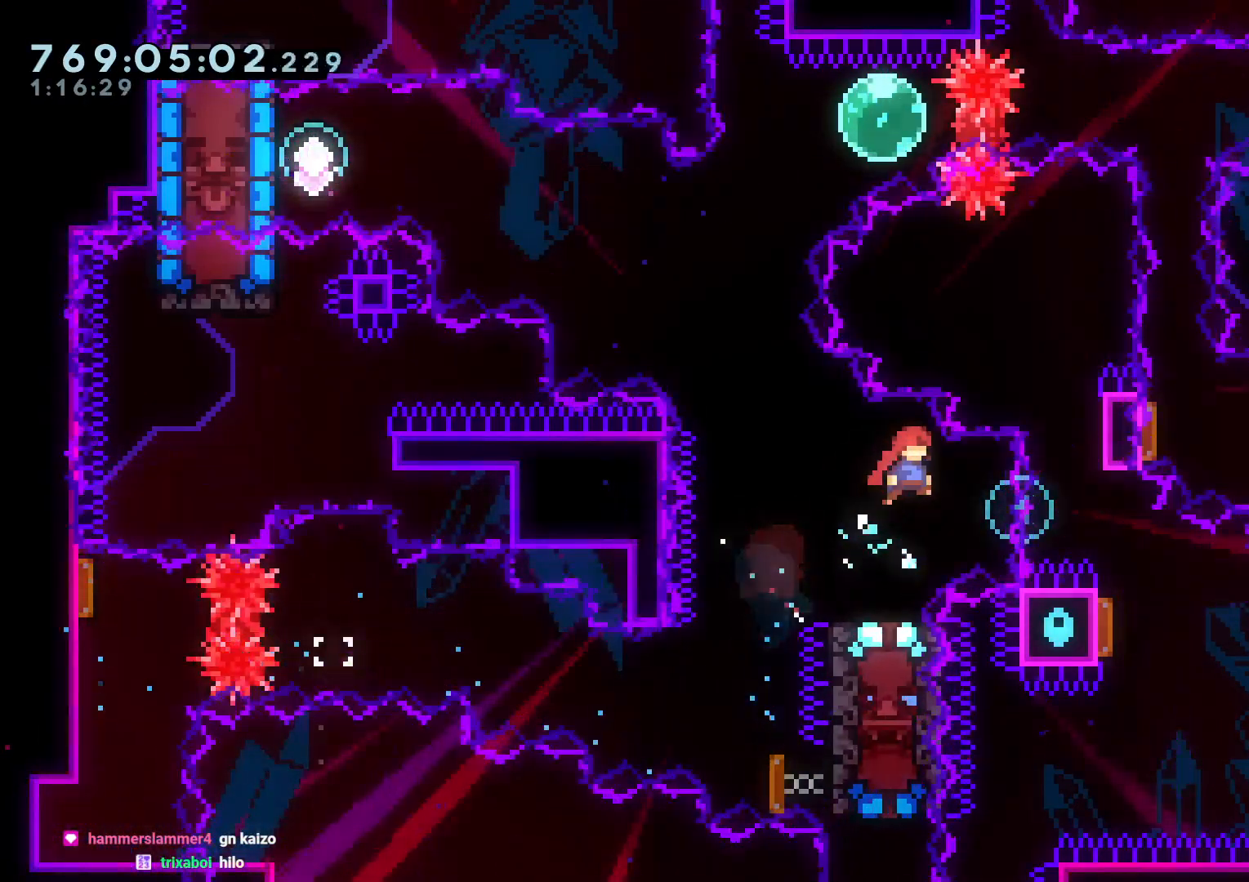
{"buttons": ["B", "DPAD_LEFT"], "left_stick": "center", "right_stick": "center", "events": [[150, "DPAD_RIGHT", "up"], [167, "DPAD_DOWN", "up"], [167, "DPAD_LEFT", "down"], [167, "Y", "down"], [317, "Y", "up"], [383, "B", "down"]]}
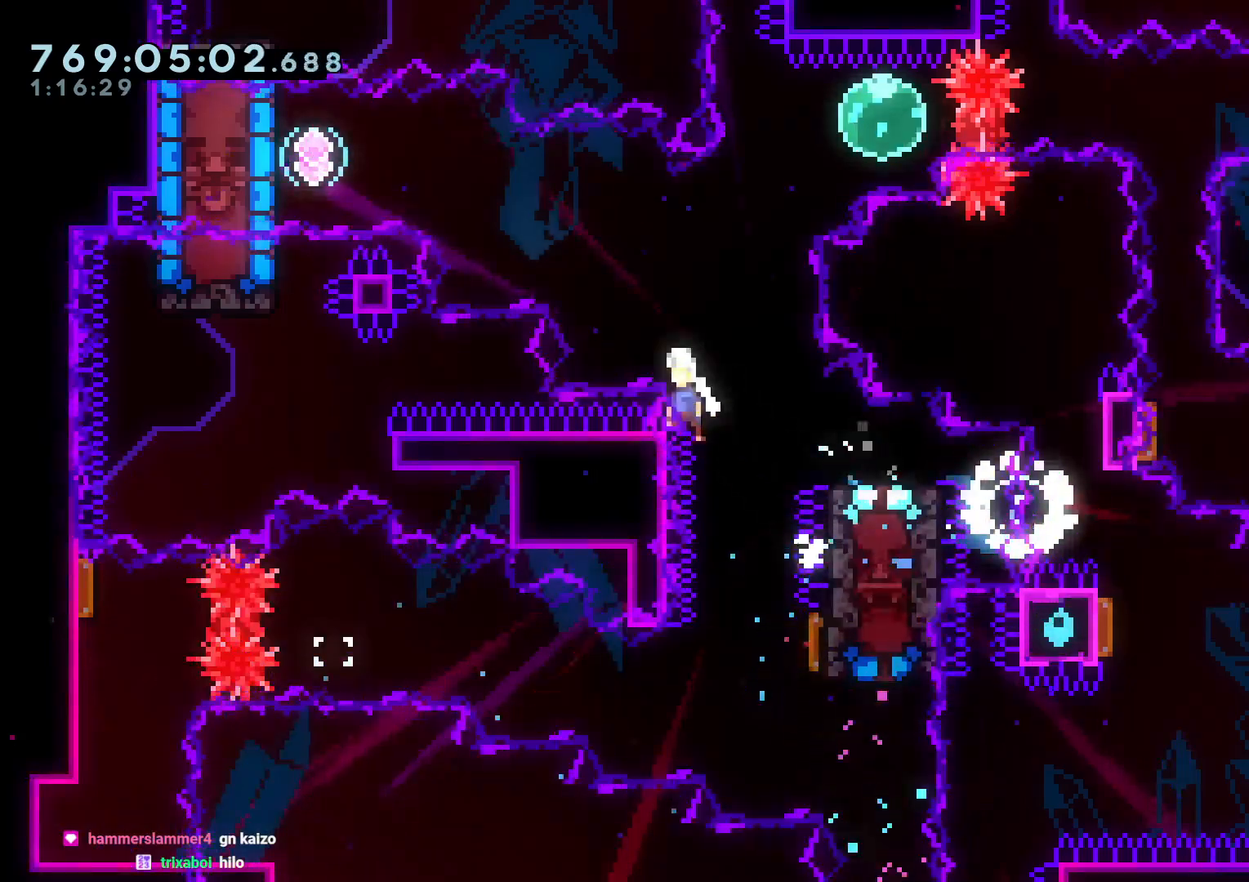
{"buttons": ["A"], "left_stick": "center", "right_stick": "center", "events": [[367, "A", "down"], [400, "DPAD_LEFT", "up"], [417, "B", "up"]]}
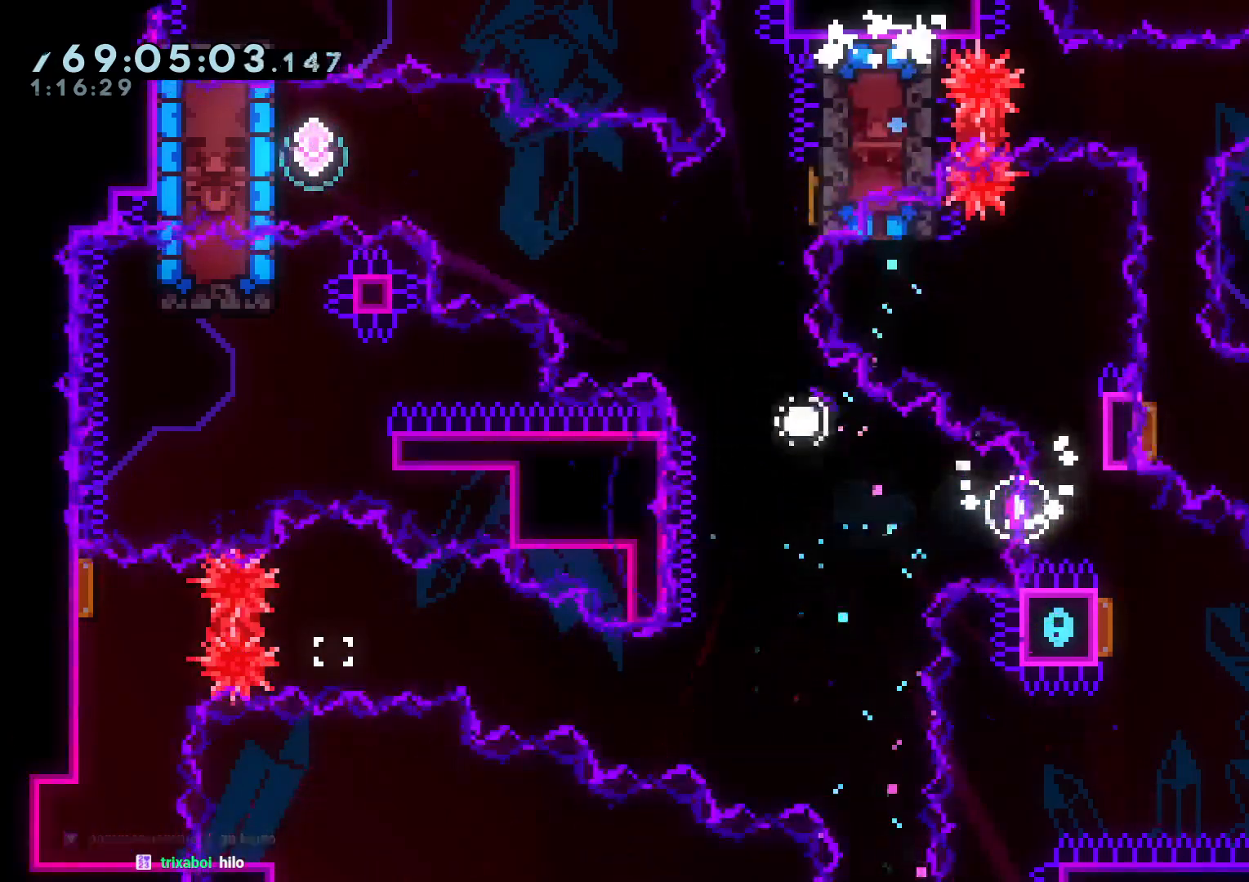
{"buttons": [], "left_stick": "center", "right_stick": "center", "events": [[17, "A", "up"]]}
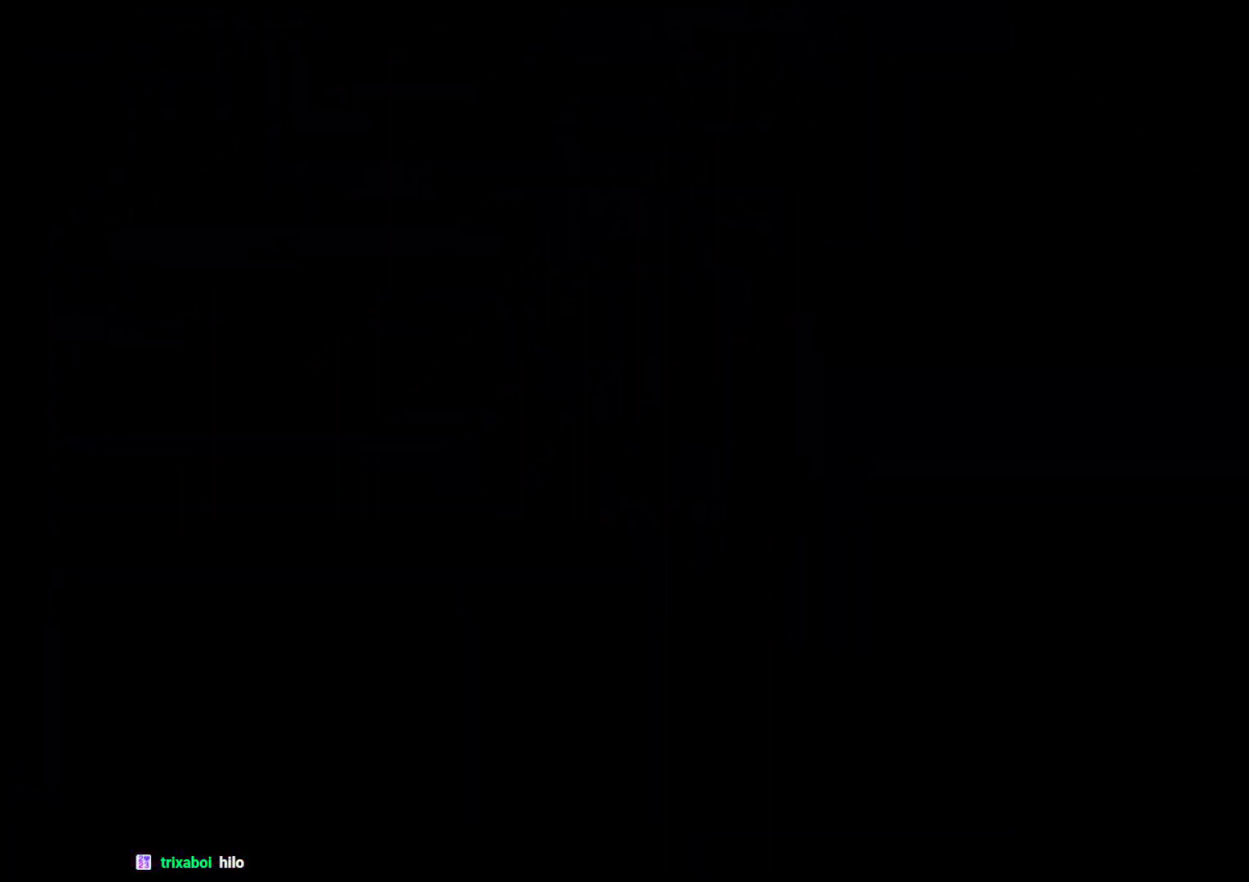
{"buttons": [], "left_stick": "center", "right_stick": "center", "events": []}
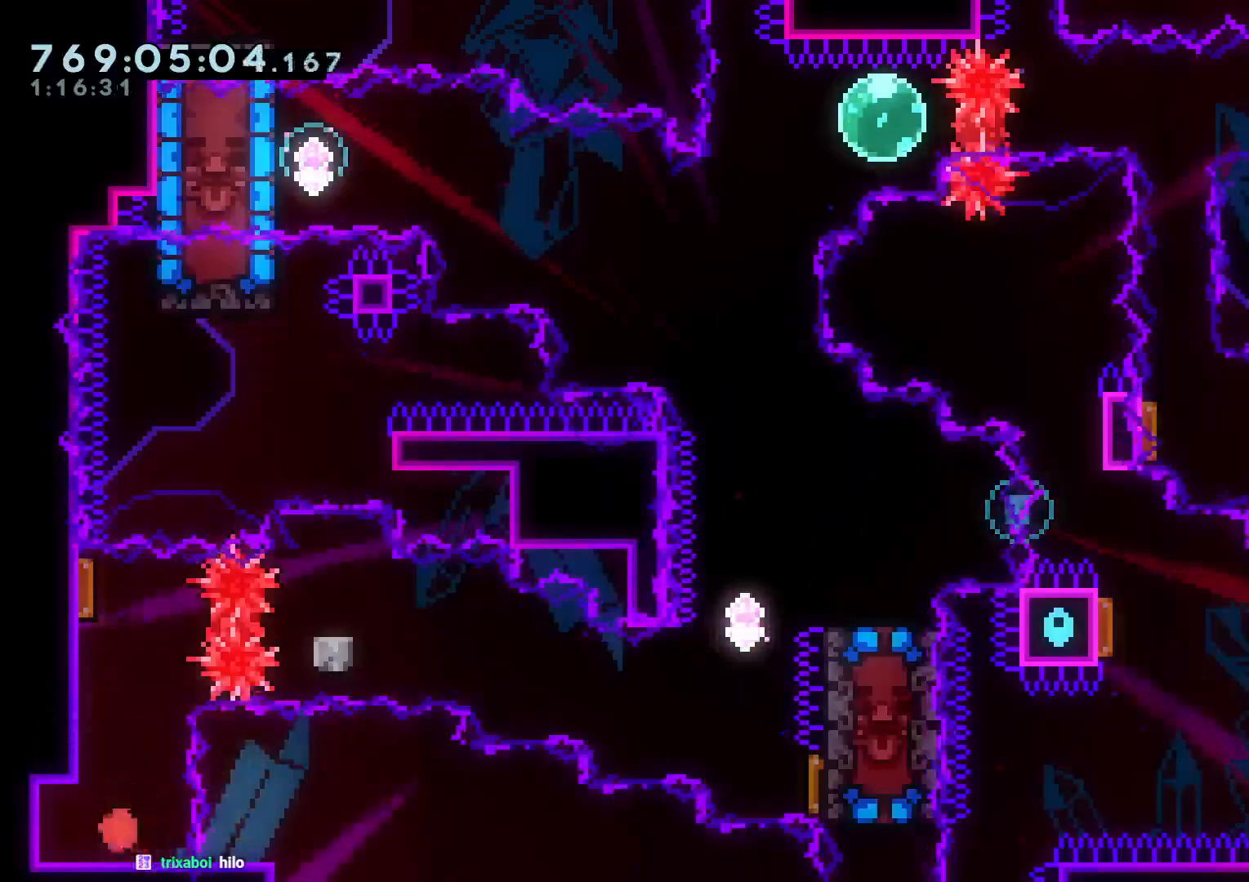
{"buttons": ["B", "DPAD_DOWN", "DPAD_RIGHT"], "left_stick": "center", "right_stick": "center"}
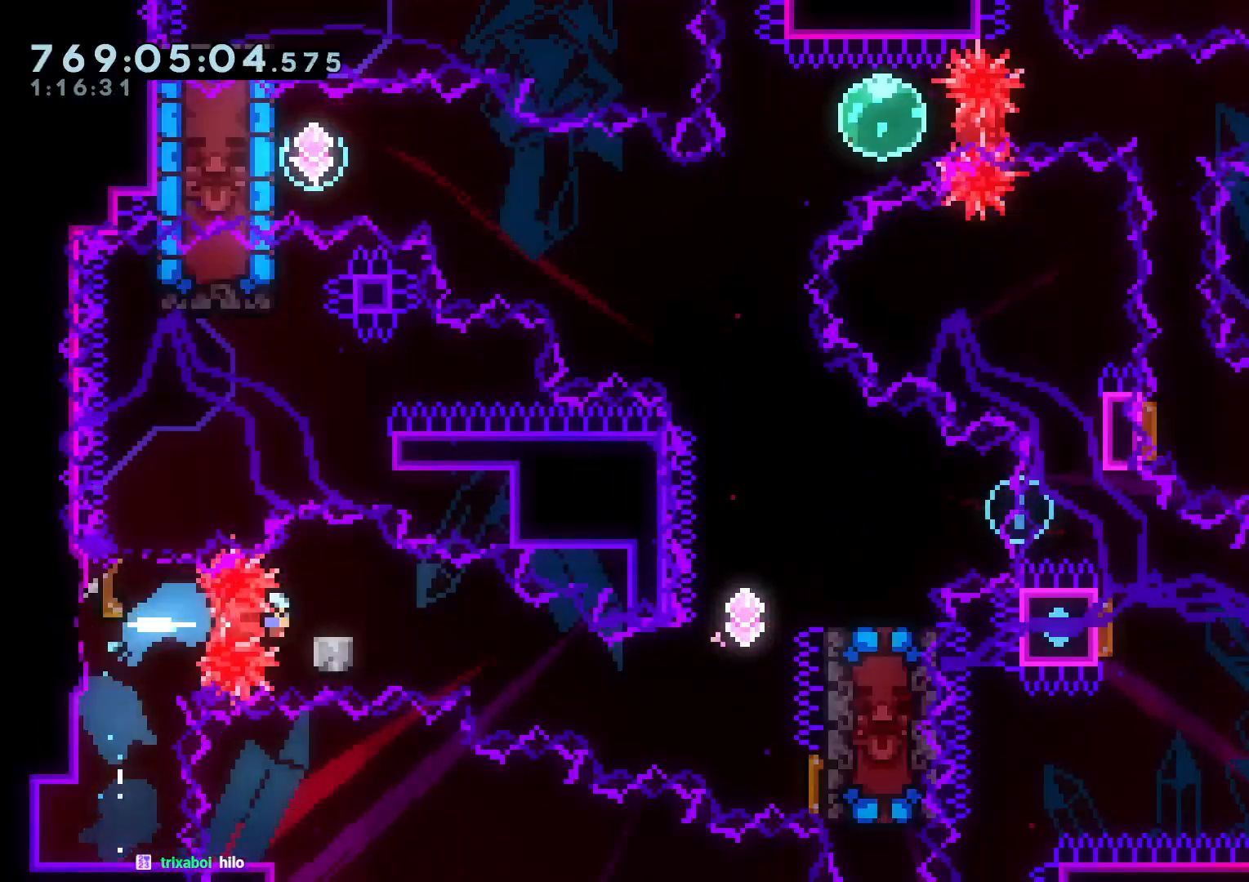
{"buttons": ["Y", "DPAD_UP"], "left_stick": "center", "right_stick": "center", "events": [[33, "Y", "down"], [117, "B", "up"], [283, "Y", "up"], [383, "DPAD_DOWN", "up"], [400, "DPAD_RIGHT", "up"], [400, "DPAD_UP", "down"], [400, "Y", "down"]]}
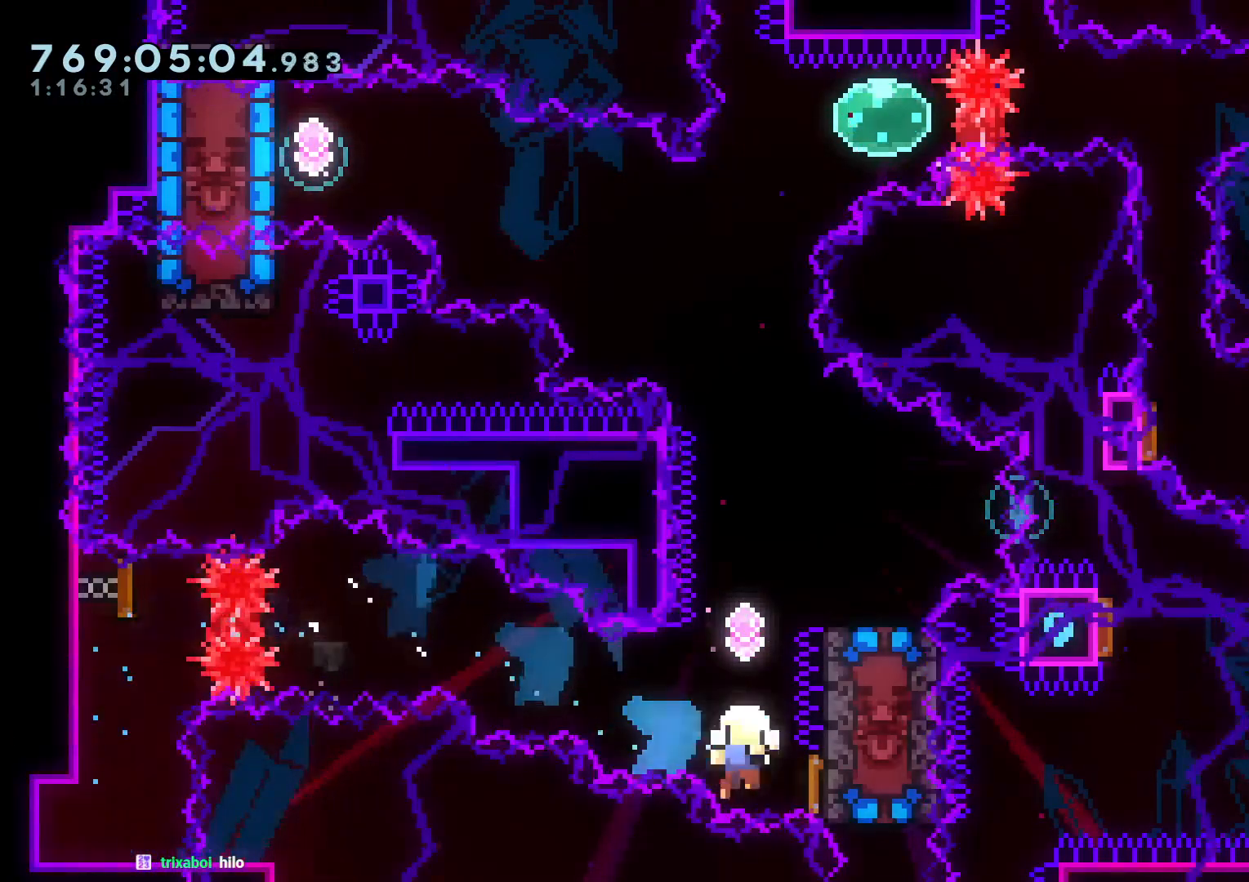
{"buttons": [], "left_stick": "center", "right_stick": "center"}
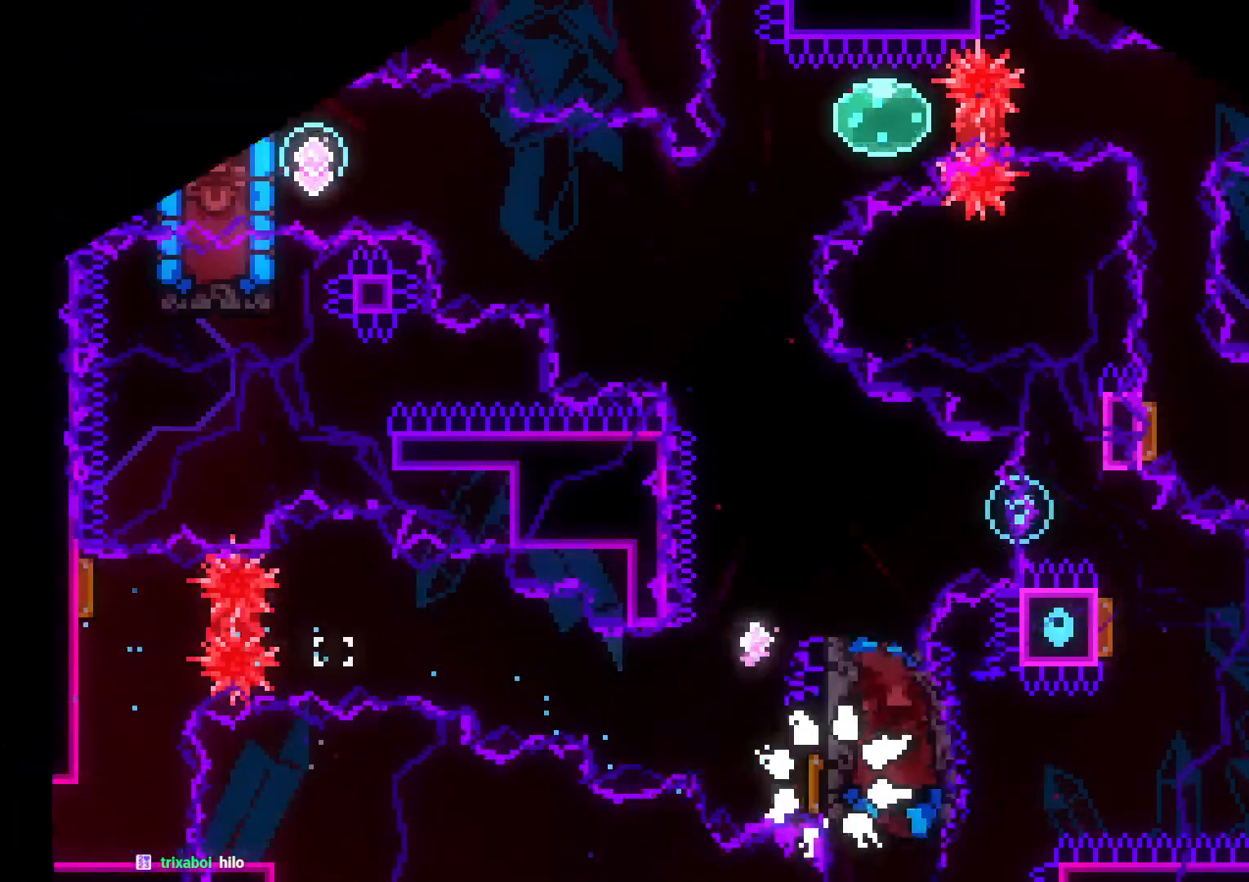
{"buttons": [], "left_stick": "center", "right_stick": "center", "events": []}
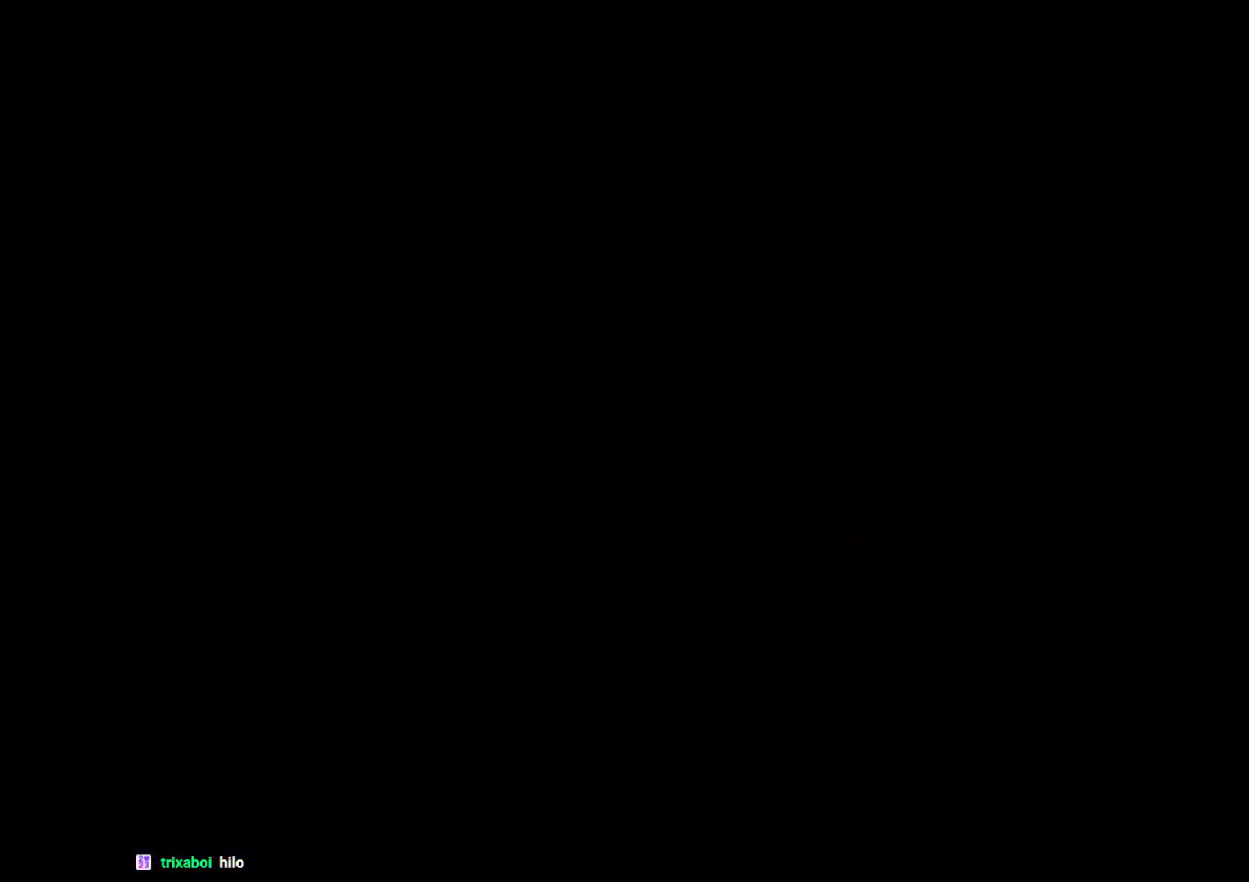
{"buttons": ["Y", "DPAD_UP"], "left_stick": "center", "right_stick": "center", "events": [[500, "DPAD_UP", "down"], [500, "Y", "down"]]}
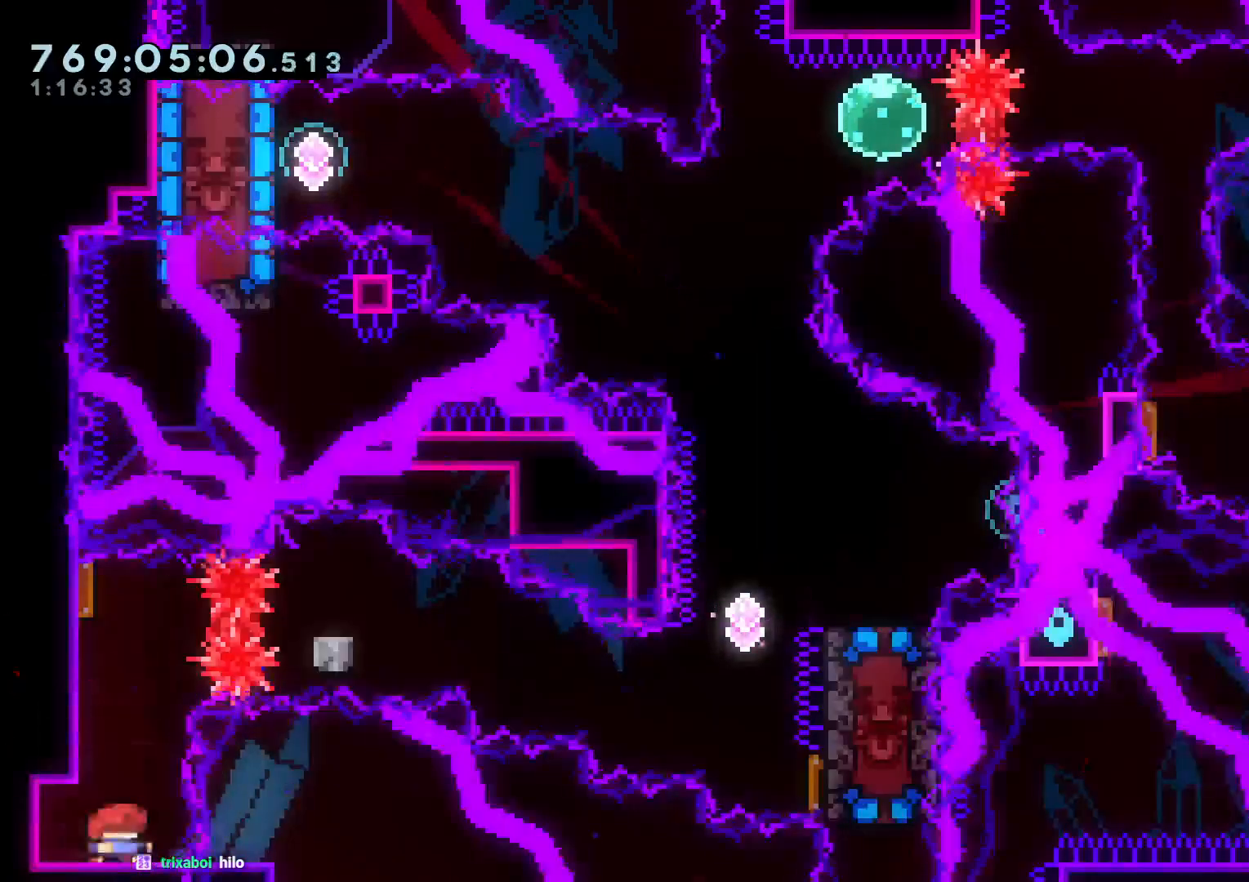
{"buttons": ["B", "Y", "DPAD_DOWN", "DPAD_RIGHT"], "left_stick": "center", "right_stick": "center", "events": [[150, "Y", "up"], [183, "DPAD_UP", "up"], [233, "DPAD_RIGHT", "down"], [250, "R1", "down"], [383, "B", "down"], [383, "DPAD_DOWN", "down"], [383, "R1", "up"], [483, "Y", "down"]]}
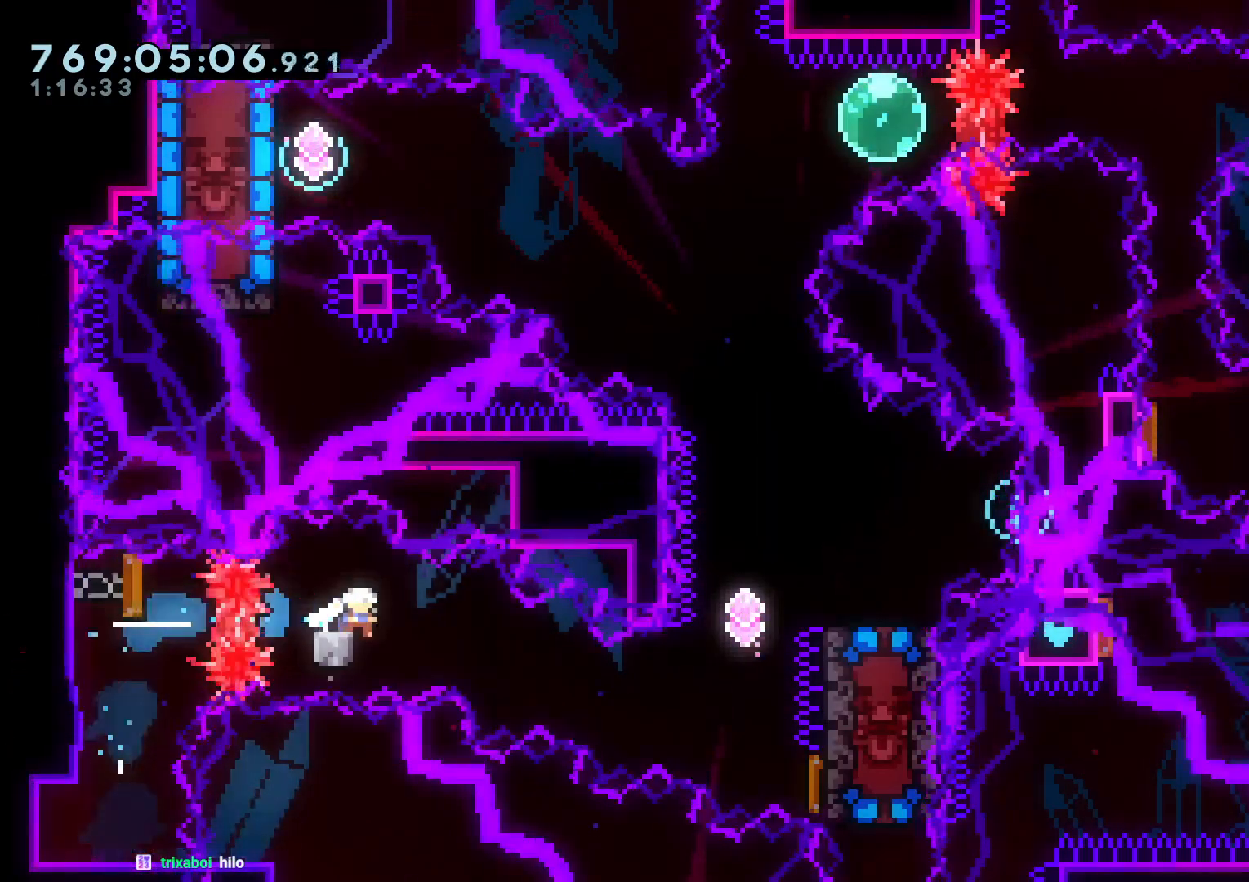
{"buttons": ["A"], "left_stick": "center", "right_stick": "center", "events": [[83, "B", "up"], [217, "Y", "up"], [350, "DPAD_DOWN", "up"], [383, "DPAD_RIGHT", "up"], [417, "A", "down"], [417, "B", "down"], [450, "B", "up"]]}
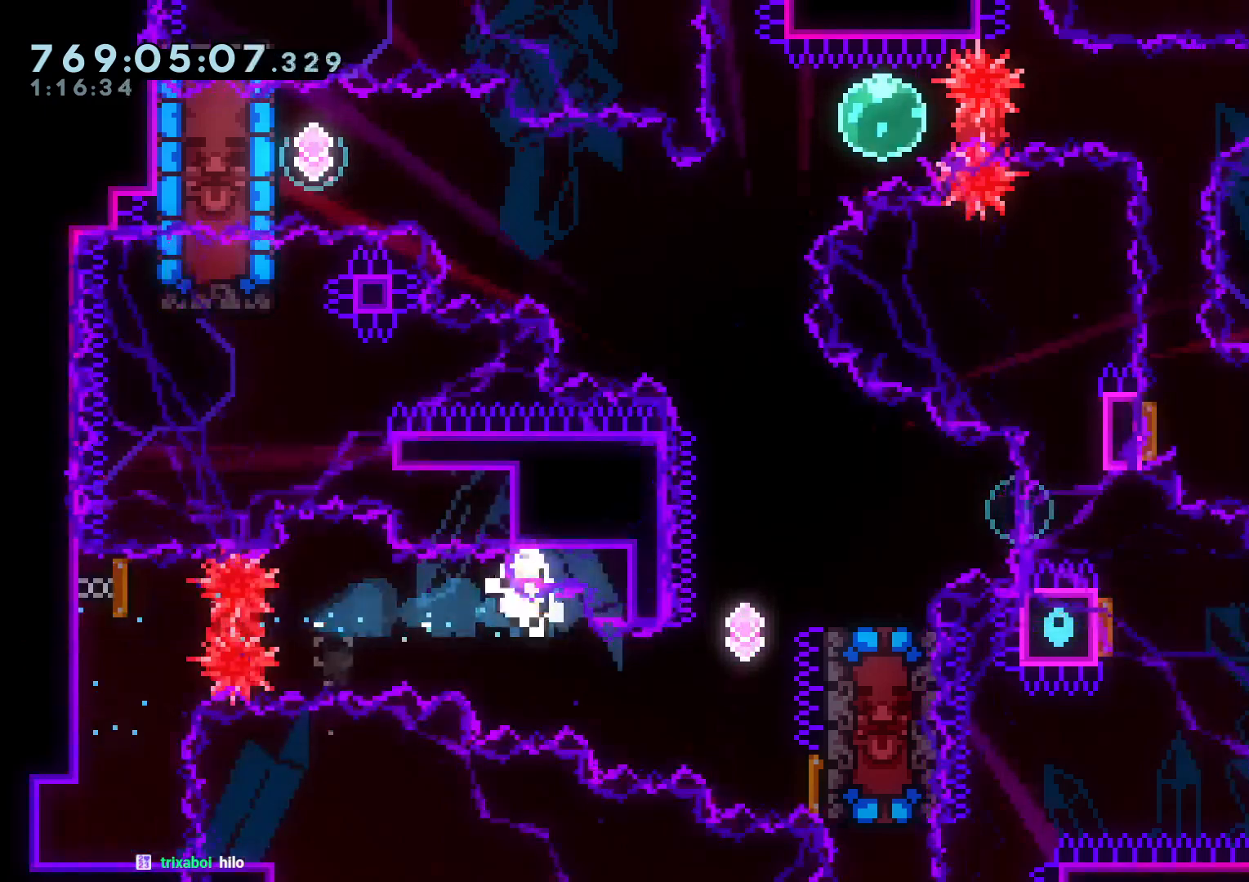
{"buttons": [], "left_stick": "center", "right_stick": "center", "events": [[33, "A", "up"], [83, "A", "down"], [233, "A", "up"], [267, "A", "down"], [383, "A", "up"]]}
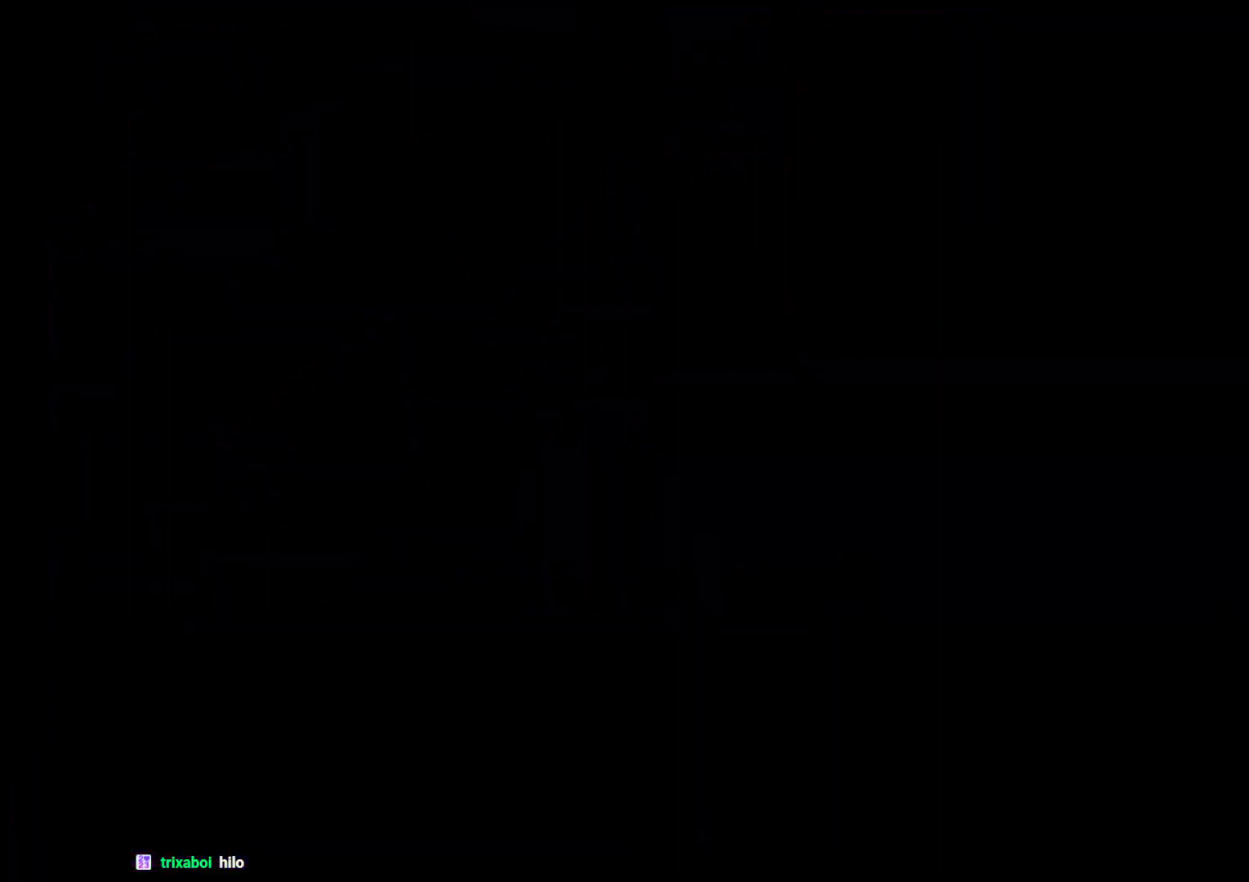
{"buttons": [], "left_stick": "center", "right_stick": "center", "events": []}
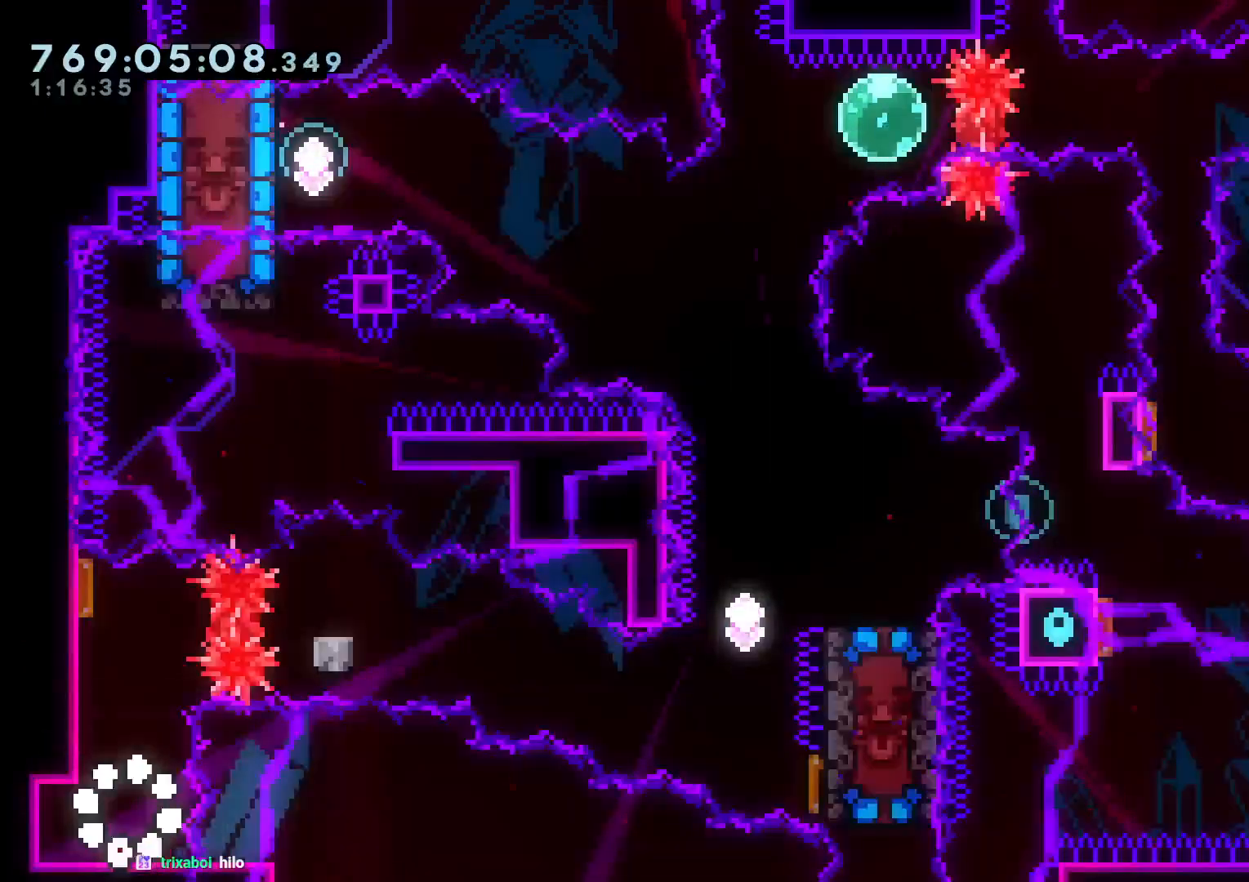
{"buttons": ["DPAD_DOWN", "DPAD_RIGHT"], "left_stick": "center", "right_stick": "center", "events": [[150, "DPAD_UP", "down"], [150, "Y", "down"], [283, "Y", "up"], [317, "DPAD_RIGHT", "down"], [317, "DPAD_UP", "up"], [367, "R1", "down"], [483, "R1", "up"], [500, "DPAD_DOWN", "down"]]}
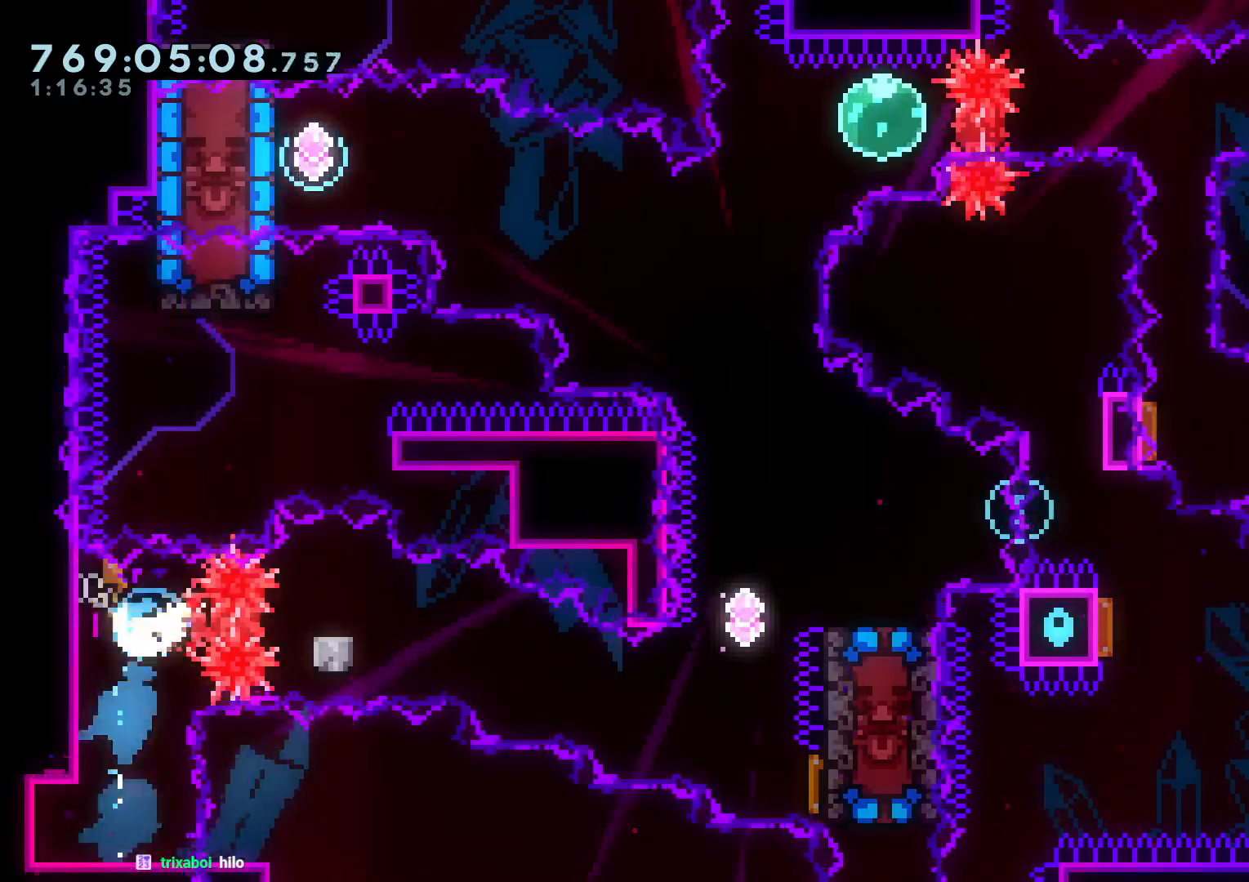
{"buttons": ["Y", "DPAD_UP"], "left_stick": "center", "right_stick": "center", "events": [[50, "B", "down"], [117, "Y", "down"], [183, "B", "up"], [350, "Y", "up"], [383, "DPAD_DOWN", "up"], [450, "DPAD_RIGHT", "up"], [450, "DPAD_UP", "down"], [467, "Y", "down"]]}
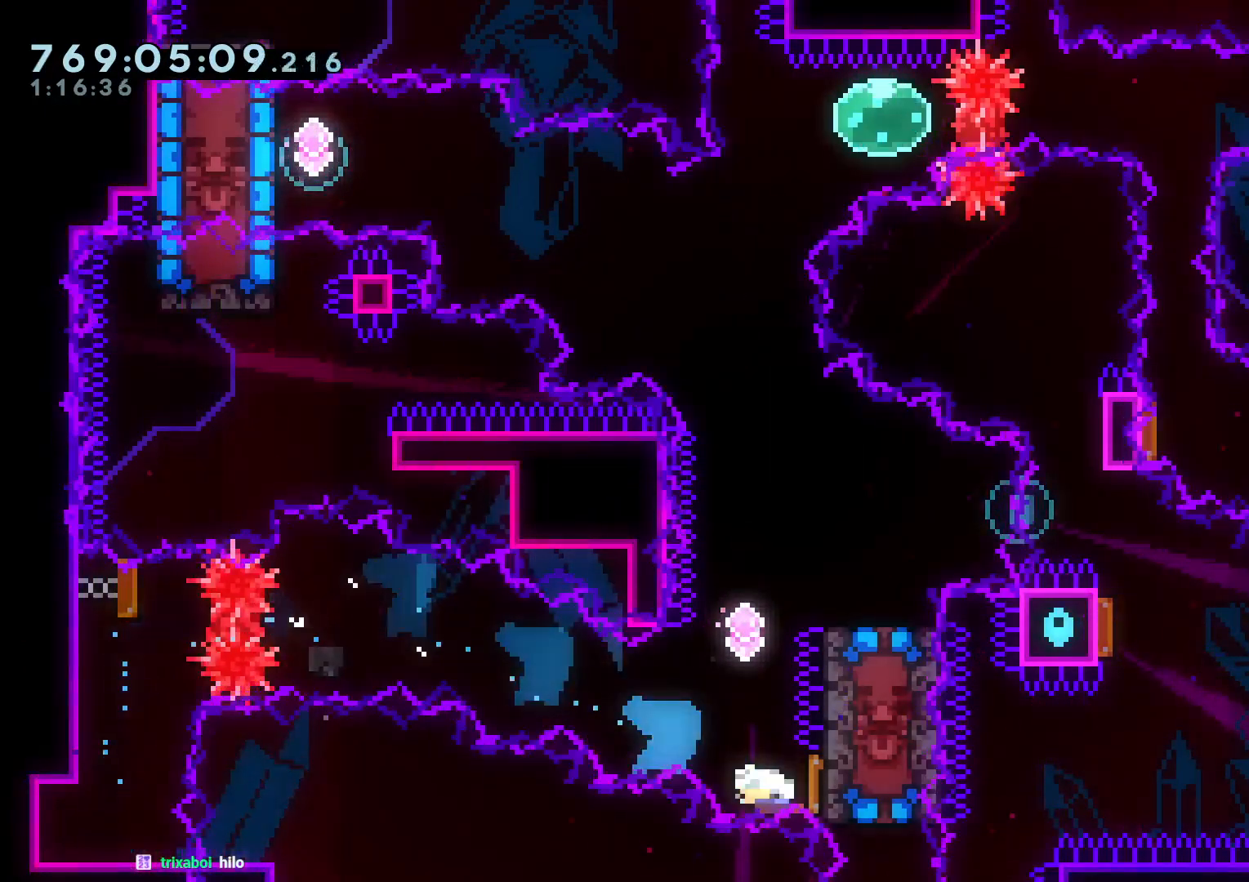
{"buttons": ["DPAD_DOWN", "DPAD_RIGHT"], "left_stick": "center", "right_stick": "center", "events": [[100, "DPAD_LEFT", "down"], [117, "DPAD_UP", "up"], [133, "DPAD_LEFT", "up"], [150, "Y", "up"], [233, "DPAD_RIGHT", "down"], [267, "DPAD_DOWN", "down"], [333, "Y", "down"], [500, "Y", "up"]]}
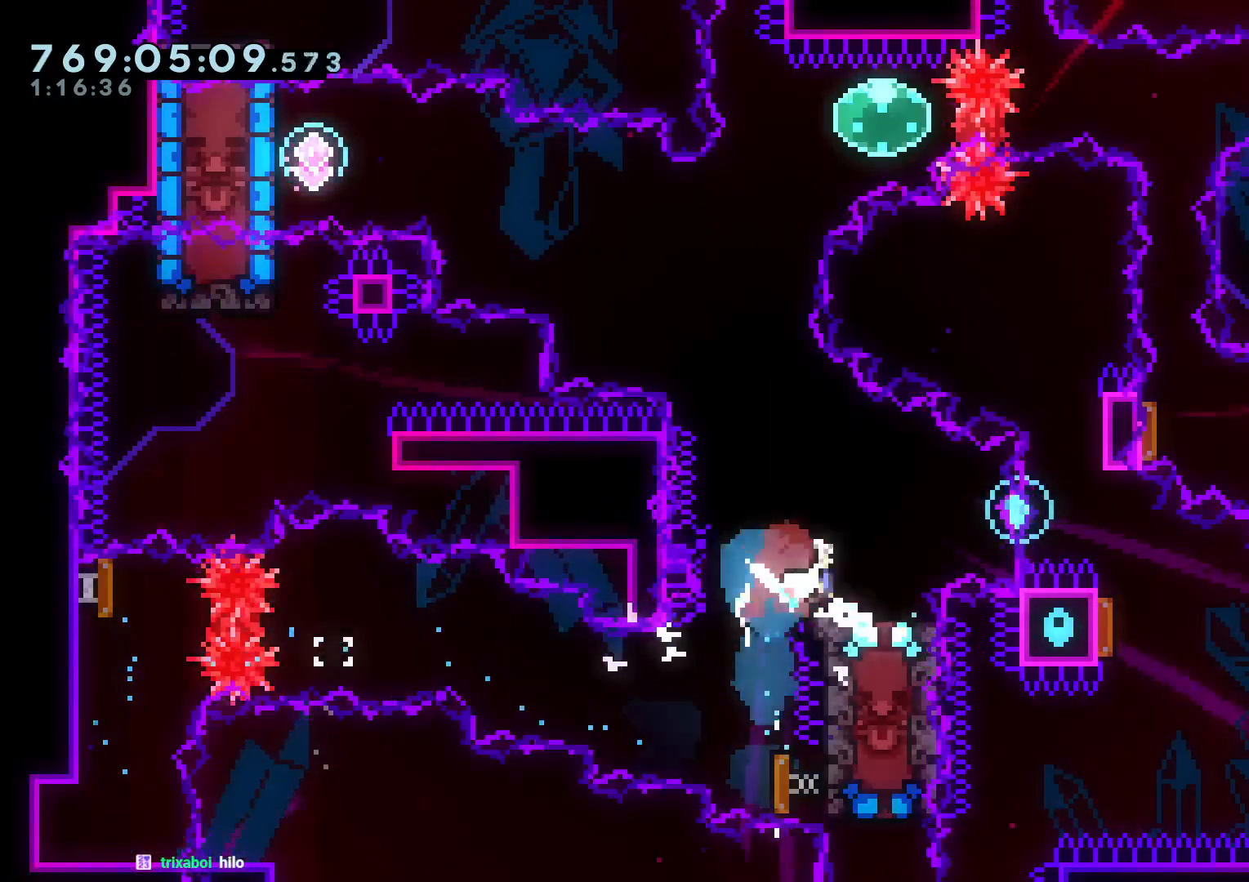
{"buttons": ["Y", "DPAD_LEFT"], "left_stick": "center", "right_stick": "center", "events": [[133, "DPAD_DOWN", "up"], [233, "DPAD_DOWN", "down"], [350, "DPAD_DOWN", "up"], [400, "DPAD_RIGHT", "up"], [433, "DPAD_LEFT", "down"], [467, "Y", "down"]]}
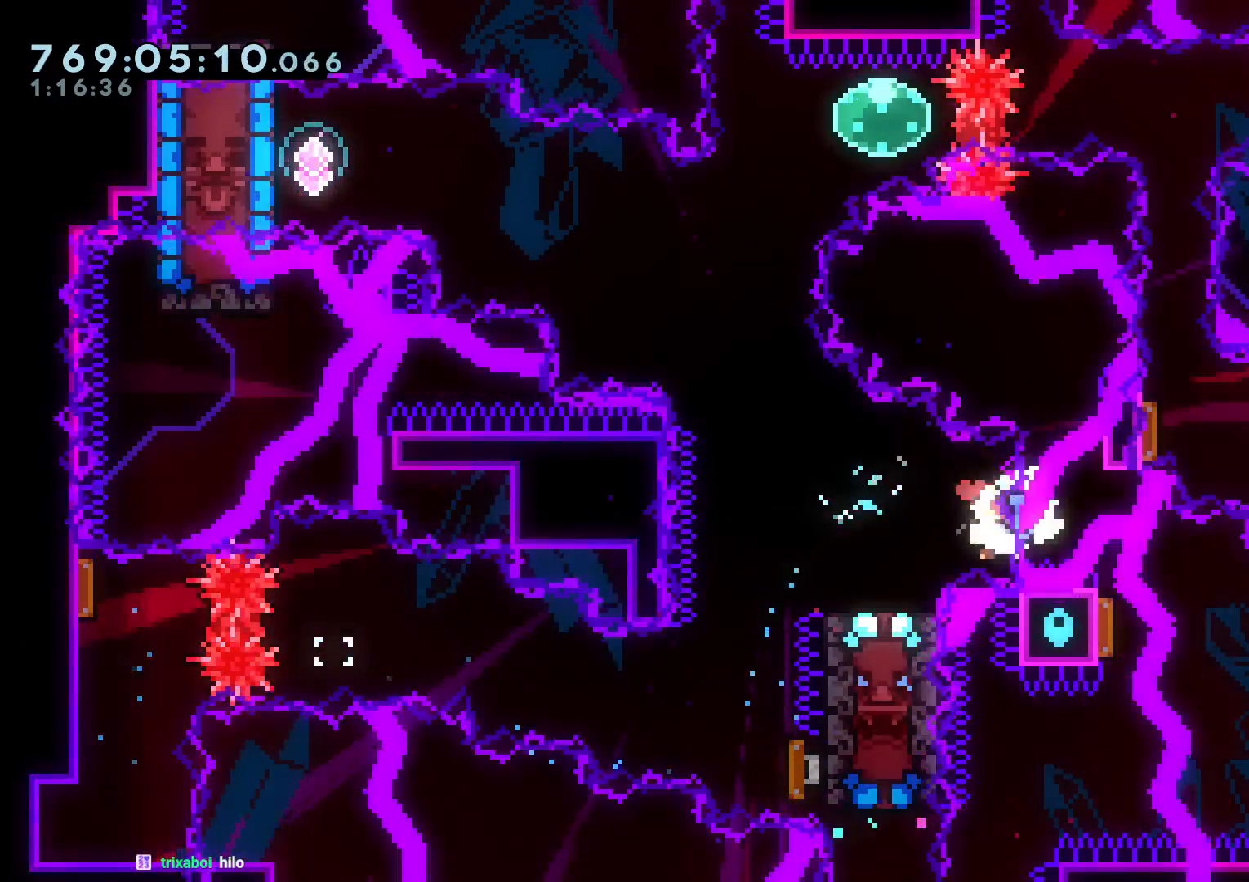
{"buttons": ["B", "DPAD_LEFT"], "left_stick": "center", "right_stick": "center", "events": [[100, "Y", "up"], [183, "B", "down"]]}
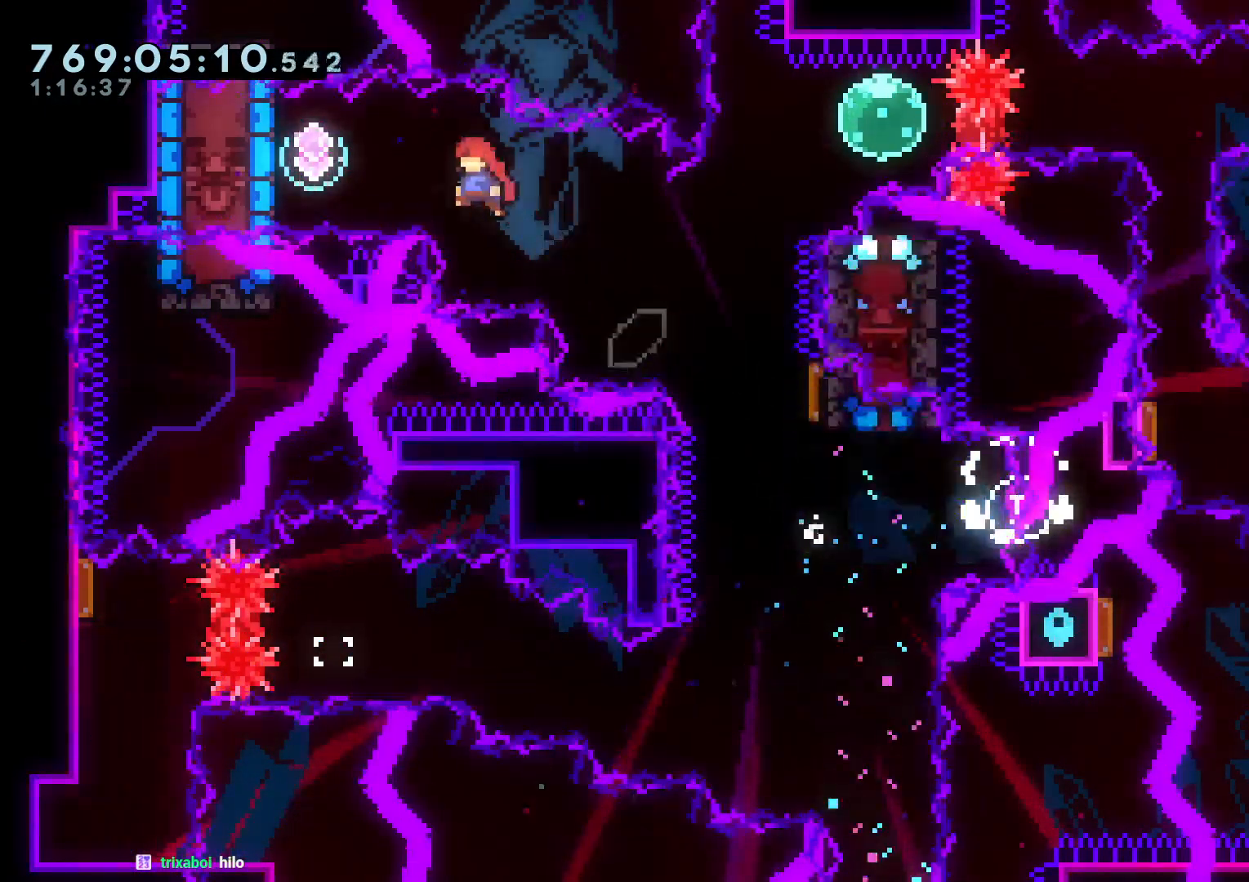
{"buttons": ["L2", "DPAD_LEFT"], "left_stick": "center", "right_stick": "center", "events": [[83, "Y", "down"], [150, "B", "up"], [233, "Y", "up"], [250, "DPAD_LEFT", "up"], [283, "DPAD_LEFT", "down"], [300, "Y", "down"], [450, "Y", "up"], [467, "L2", "down"]]}
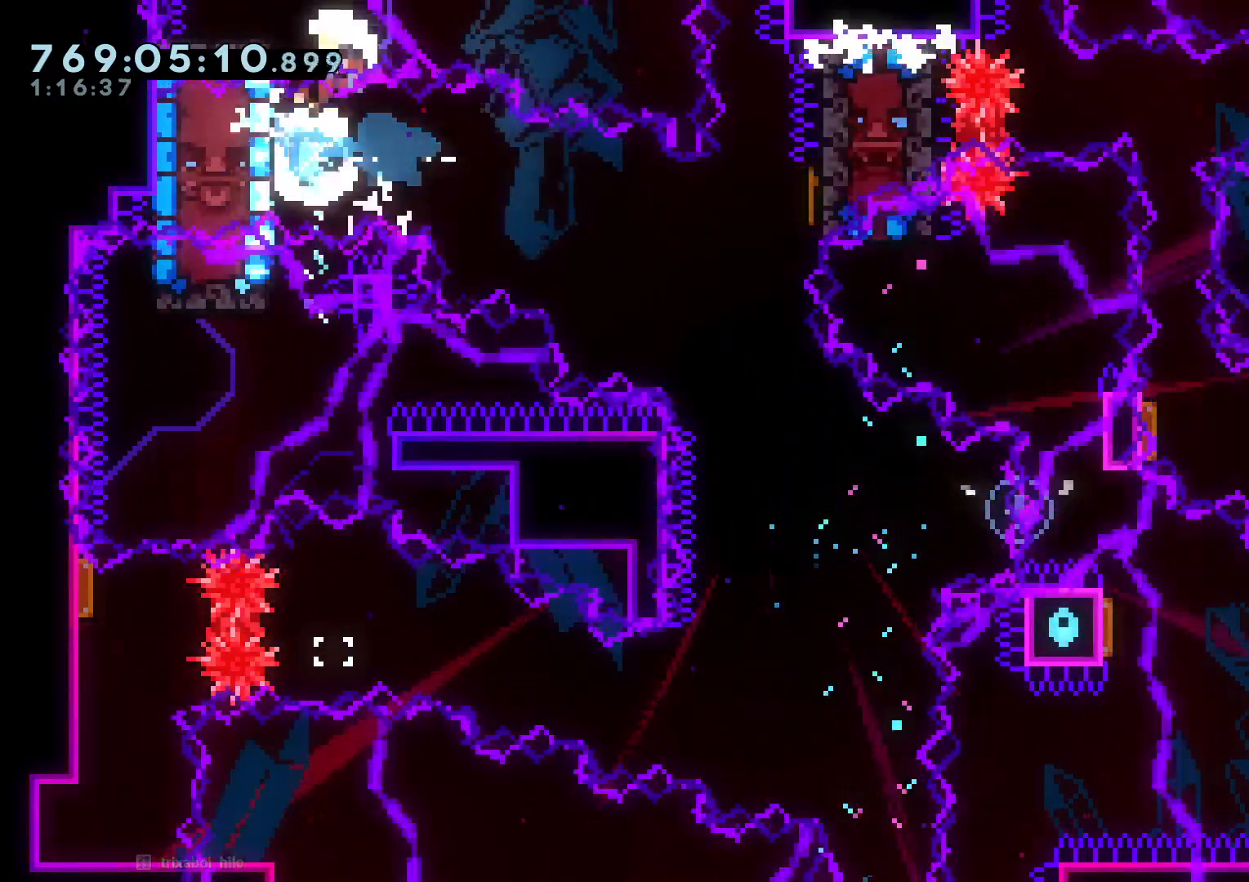
{"buttons": [], "left_stick": "center", "right_stick": "center", "events": [[300, "A", "down"], [300, "DPAD_LEFT", "up"], [317, "L2", "up"], [433, "A", "up"]]}
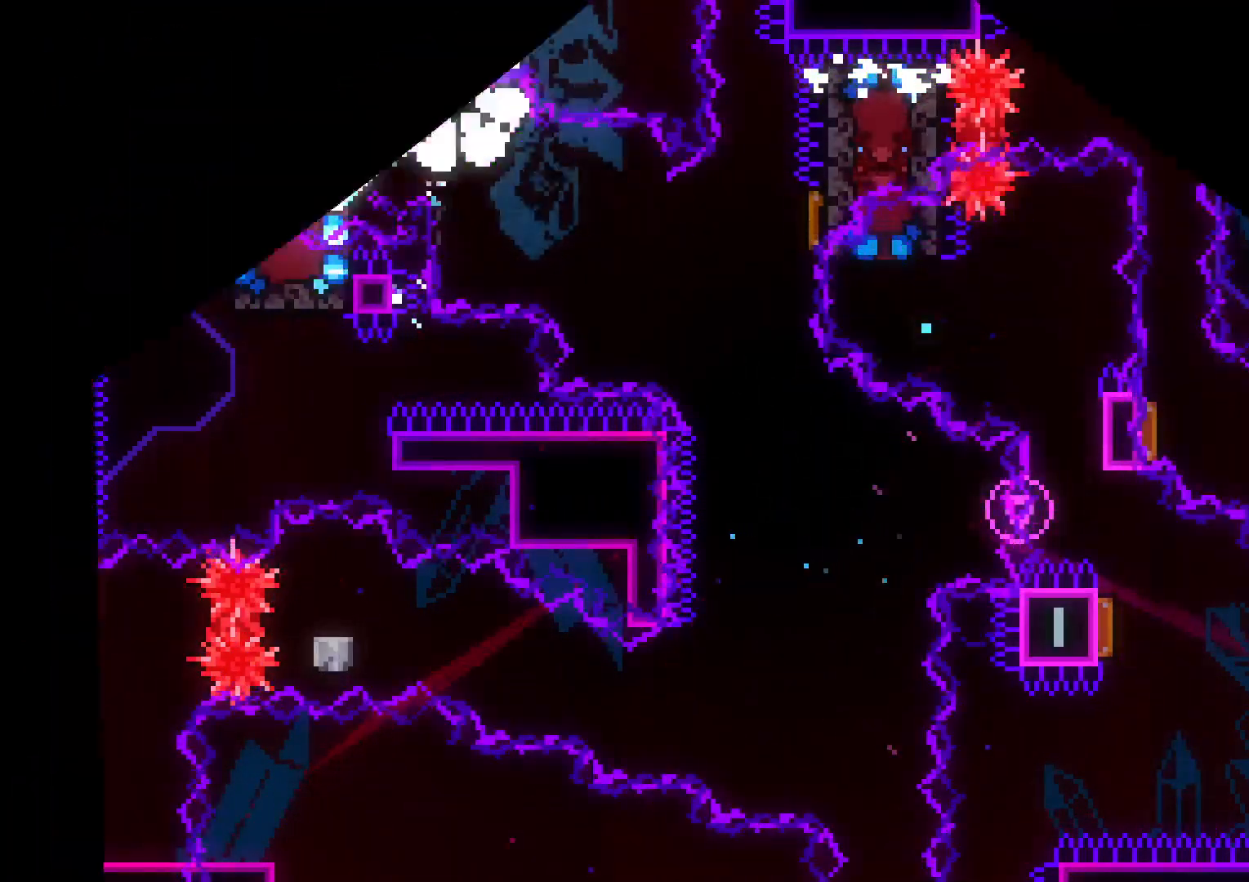
{"buttons": [], "left_stick": "center", "right_stick": "center", "events": []}
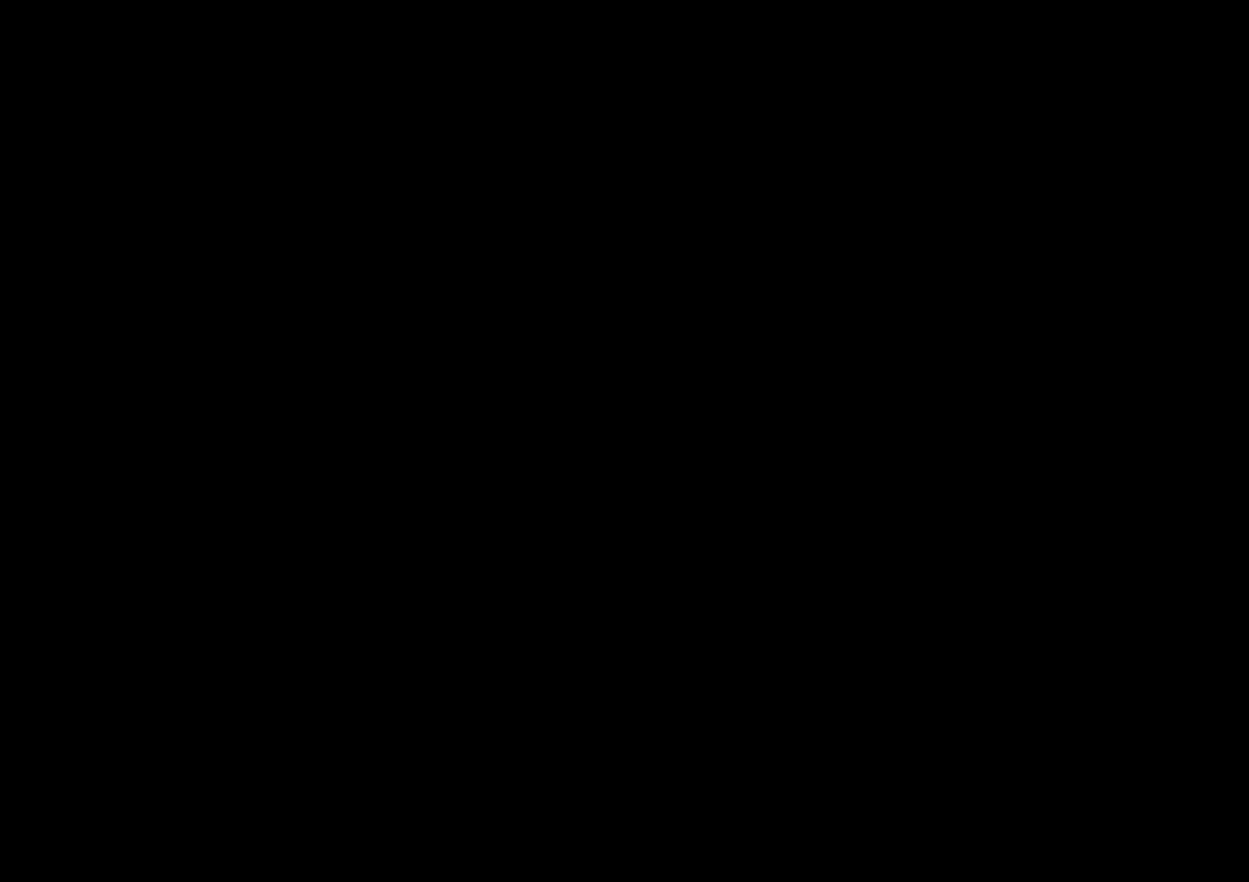
{"buttons": [], "left_stick": "center", "right_stick": "center", "events": []}
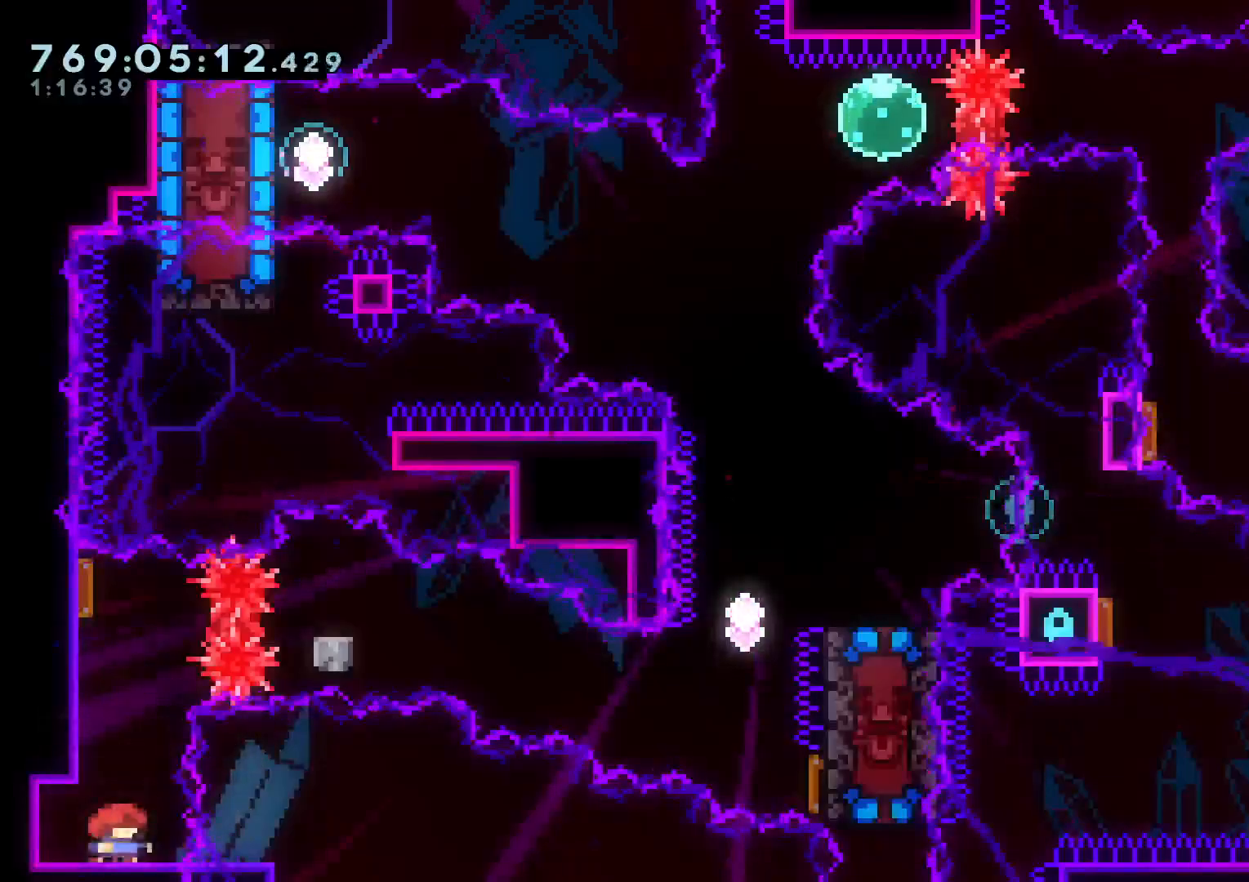
{"buttons": ["B", "DPAD_DOWN", "DPAD_RIGHT"], "left_stick": "center", "right_stick": "center"}
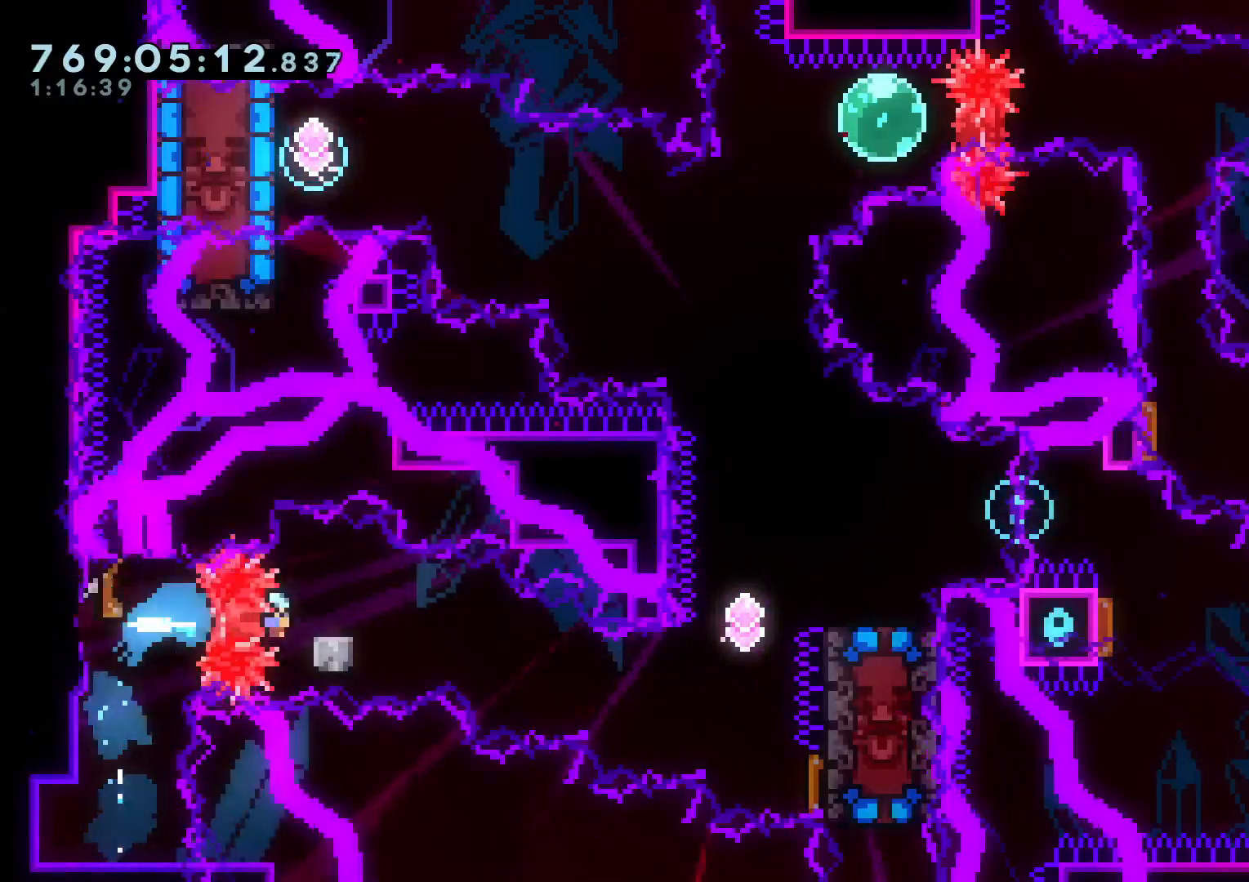
{"buttons": ["Y", "DPAD_UP"], "left_stick": "center", "right_stick": "center", "events": [[33, "L2", "down"], [50, "Y", "down"], [133, "B", "up"], [283, "L2", "up"], [283, "Y", "up"], [367, "DPAD_DOWN", "up"], [400, "DPAD_RIGHT", "up"], [400, "DPAD_UP", "down"], [400, "Y", "down"]]}
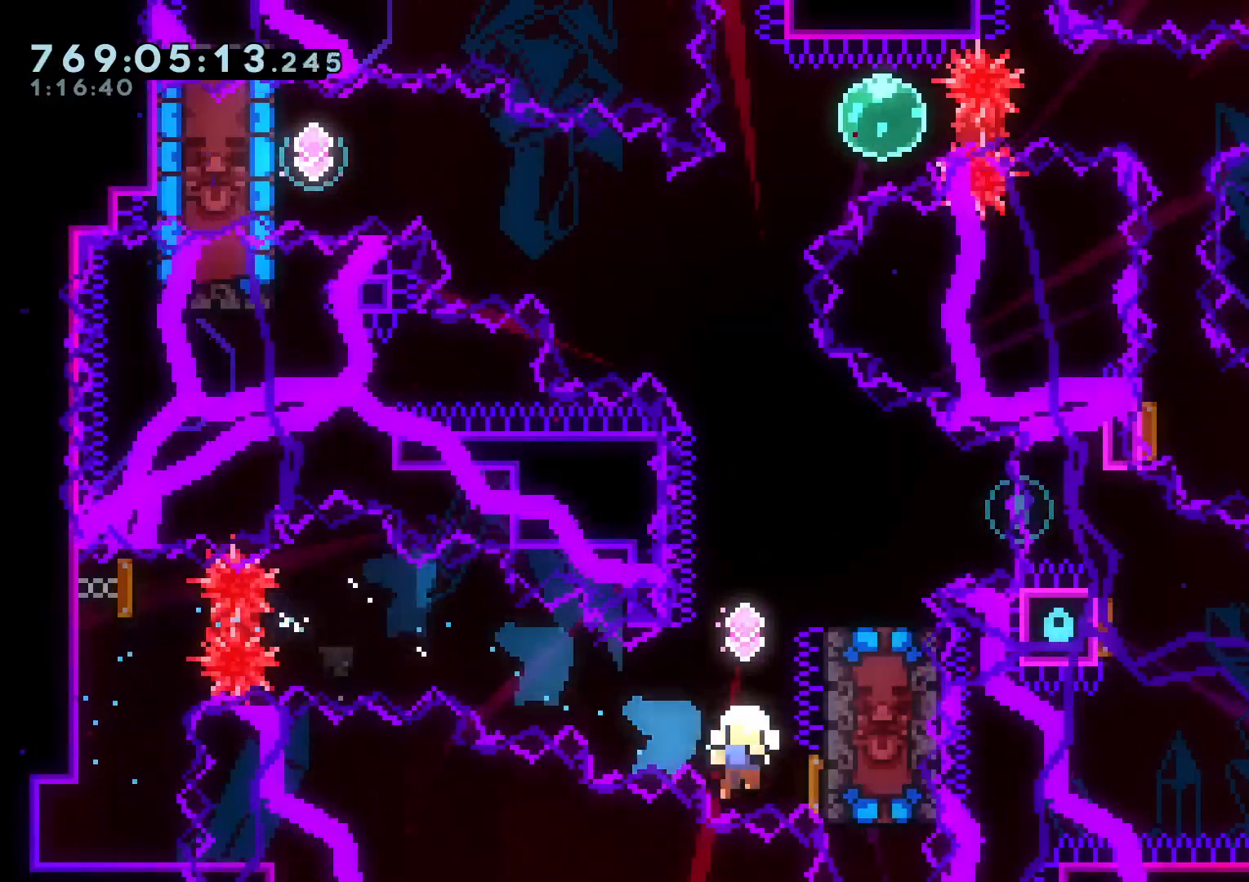
{"buttons": [], "left_stick": "center", "right_stick": "center", "events": [[67, "Y", "up"], [100, "DPAD_UP", "up"], [117, "DPAD_RIGHT", "down"], [267, "DPAD_RIGHT", "up"], [333, "B", "down"], [350, "A", "down"], [383, "B", "up"], [500, "A", "up"]]}
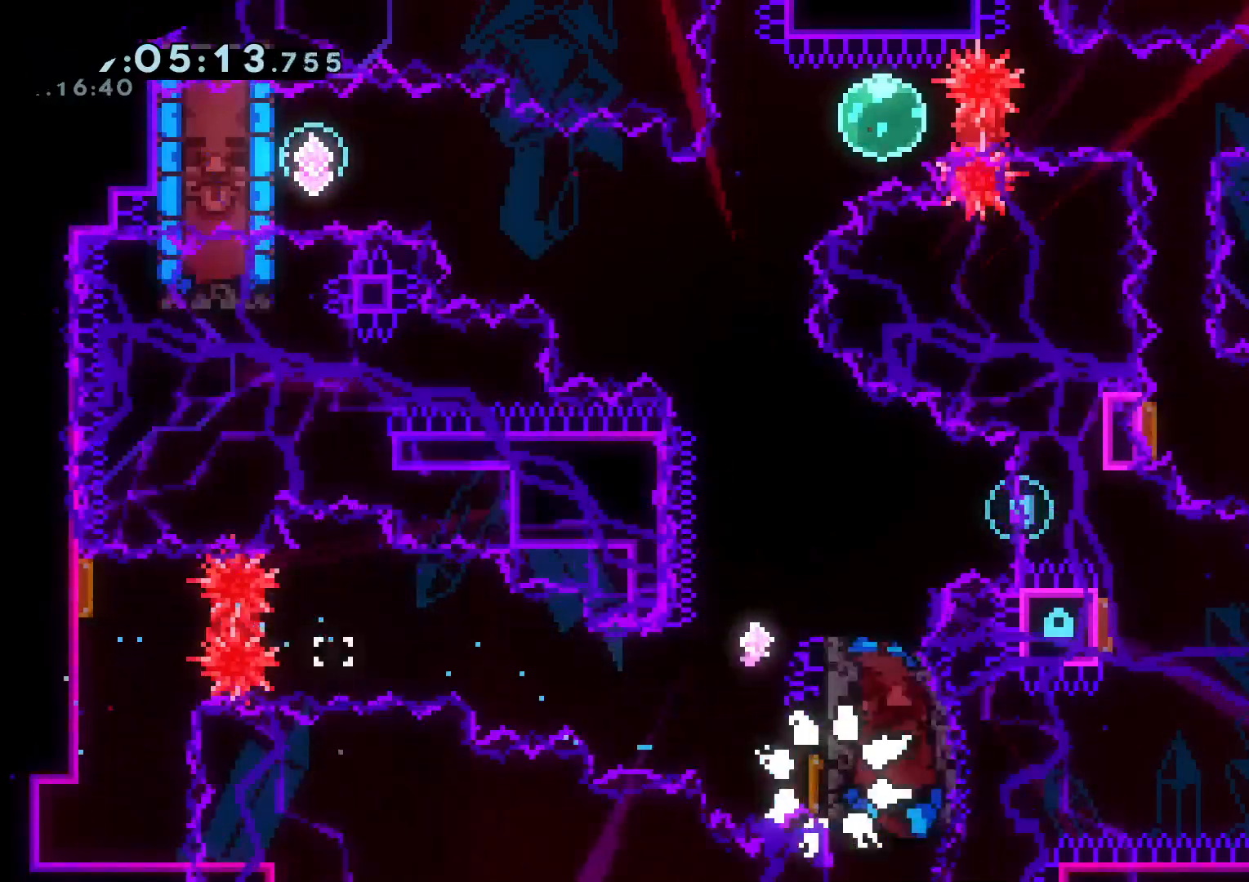
{"buttons": [], "left_stick": "center", "right_stick": "center", "events": []}